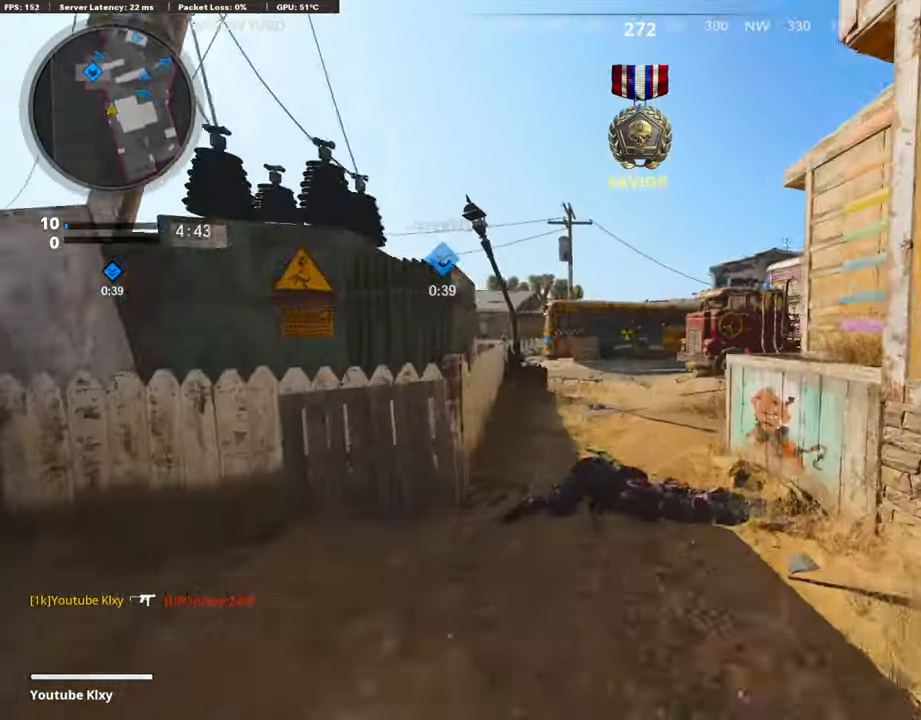
Gameplay with a controller (PlayStation layout); each line is a JSON object with the inputs held at the frame after it. "events" lists button and stick changes between this image and that frame as [ms after this image, input, new state], when the widget could be followed in between.
{"buttons": ["L3", "R3"], "left_stick": "up", "right_stick": "right", "events": [[34, "TRIANGLE", "up"], [235, "right_stick", "right"], [252, "R3", "down"], [336, "L3", "up"], [387, "R3", "up"], [454, "L3", "down"], [454, "R3", "down"]]}
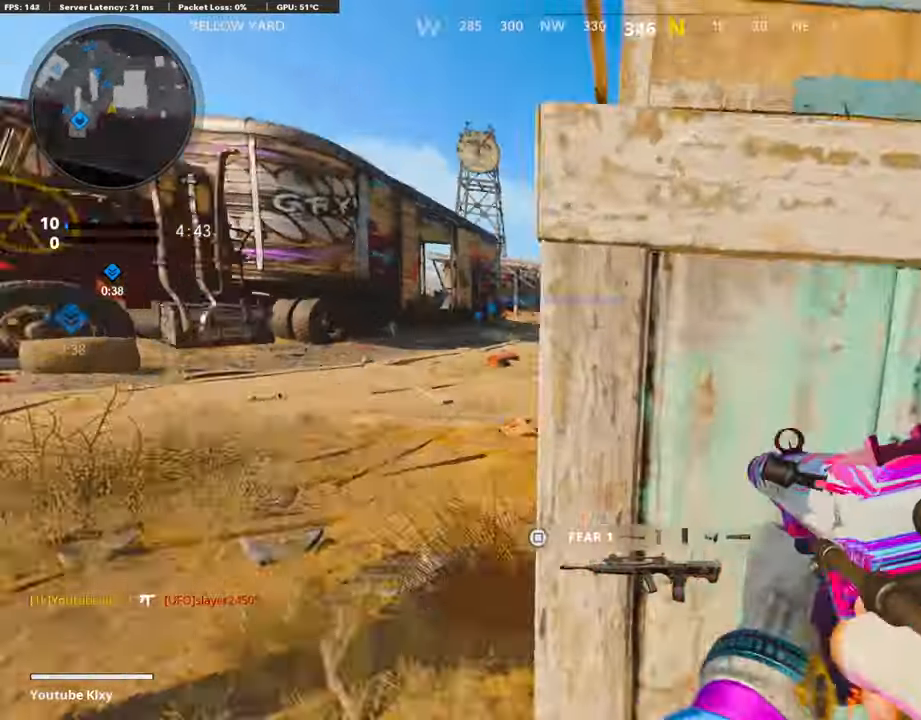
{"buttons": ["L3"], "left_stick": "up", "right_stick": "right", "events": [[68, "R3", "up"], [68, "right_stick", "center"], [84, "L3", "up"], [152, "L3", "down"], [353, "right_stick", "right"]]}
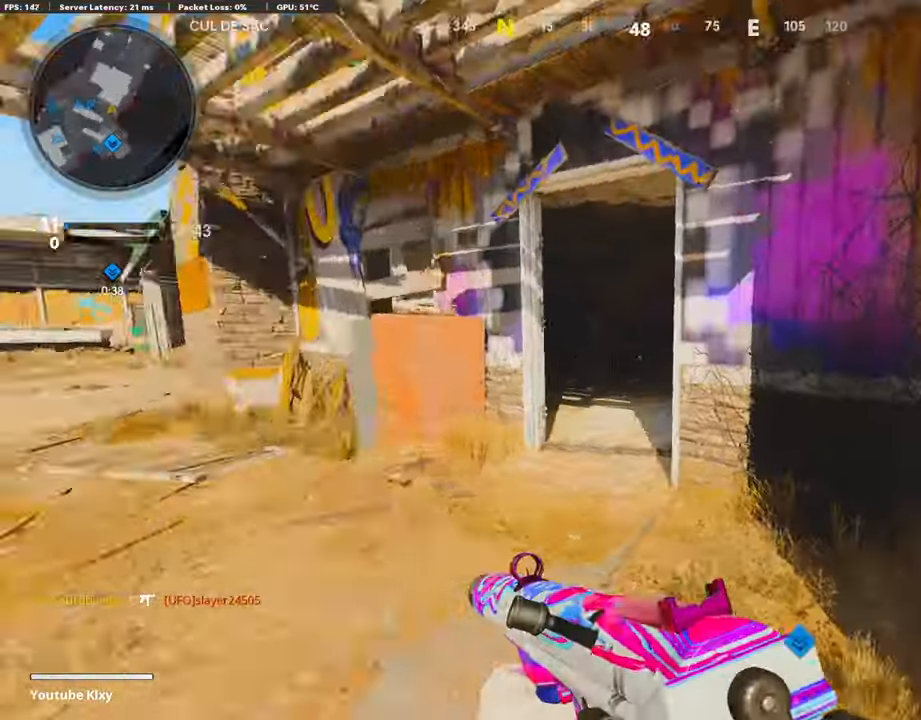
{"buttons": ["TRIANGLE"], "left_stick": "up-right", "right_stick": "center", "events": [[33, "R3", "down"], [134, "right_stick", "center"], [151, "L3", "up"], [151, "R3", "up"], [218, "R3", "down"], [235, "L3", "down"], [302, "R3", "up"], [353, "L3", "up"], [370, "left_stick", "up-right"], [471, "TRIANGLE", "down"]]}
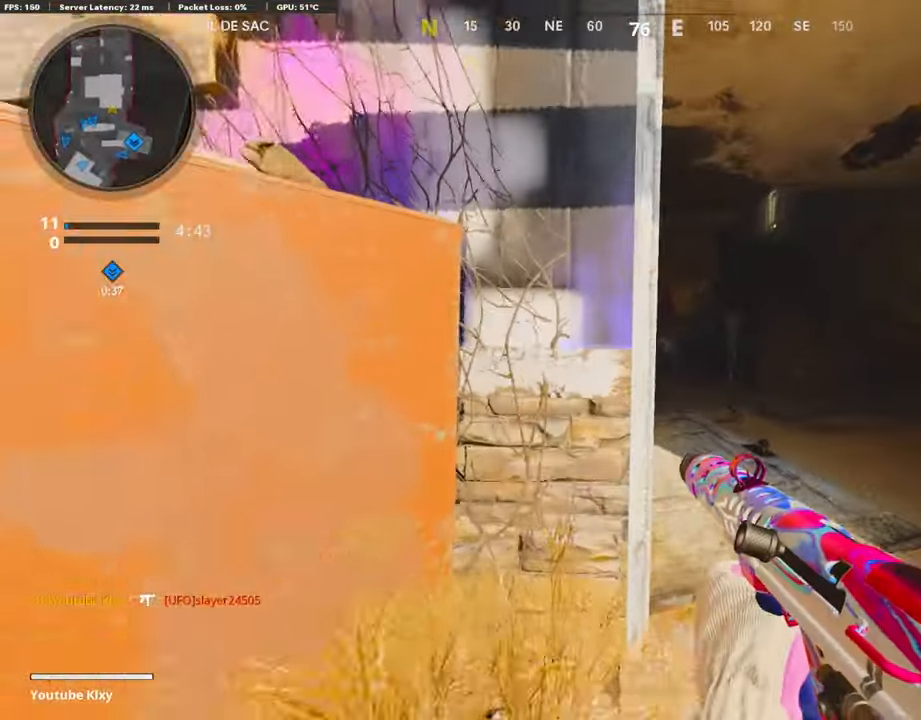
{"buttons": ["L3"], "left_stick": "up-left", "right_stick": "center", "events": [[85, "TRIANGLE", "up"], [135, "TRIANGLE", "down"], [135, "left_stick", "up"], [253, "TRIANGLE", "up"], [269, "L3", "down"], [269, "left_stick", "up-left"]]}
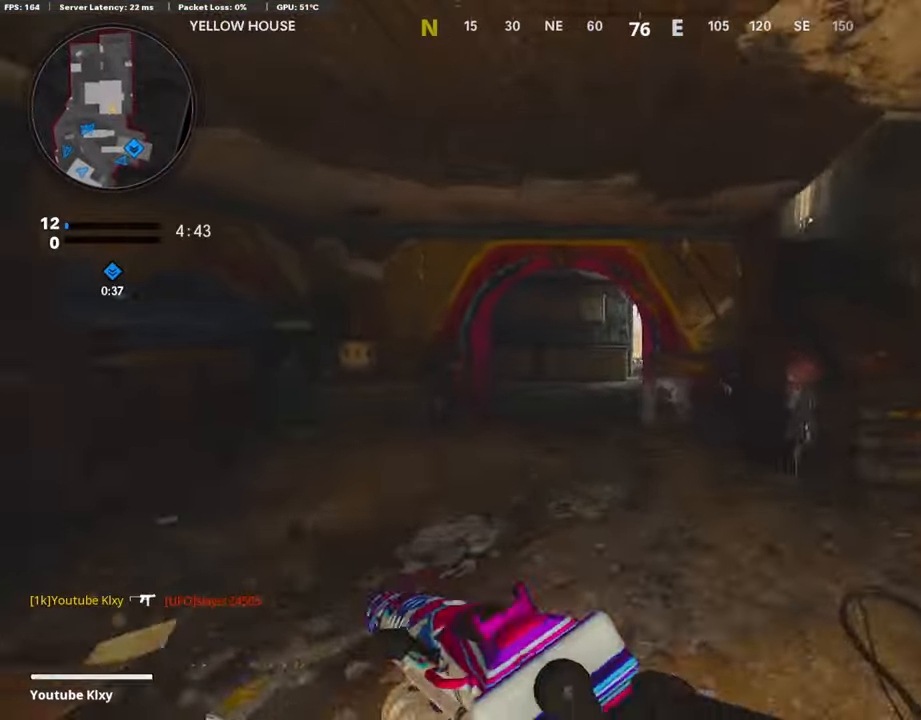
{"buttons": ["L1"], "left_stick": "left", "right_stick": "right", "events": [[67, "CROSS", "down"], [168, "CROSS", "up"], [236, "L1", "down"], [269, "L3", "up"], [303, "right_stick", "right"], [370, "left_stick", "left"]]}
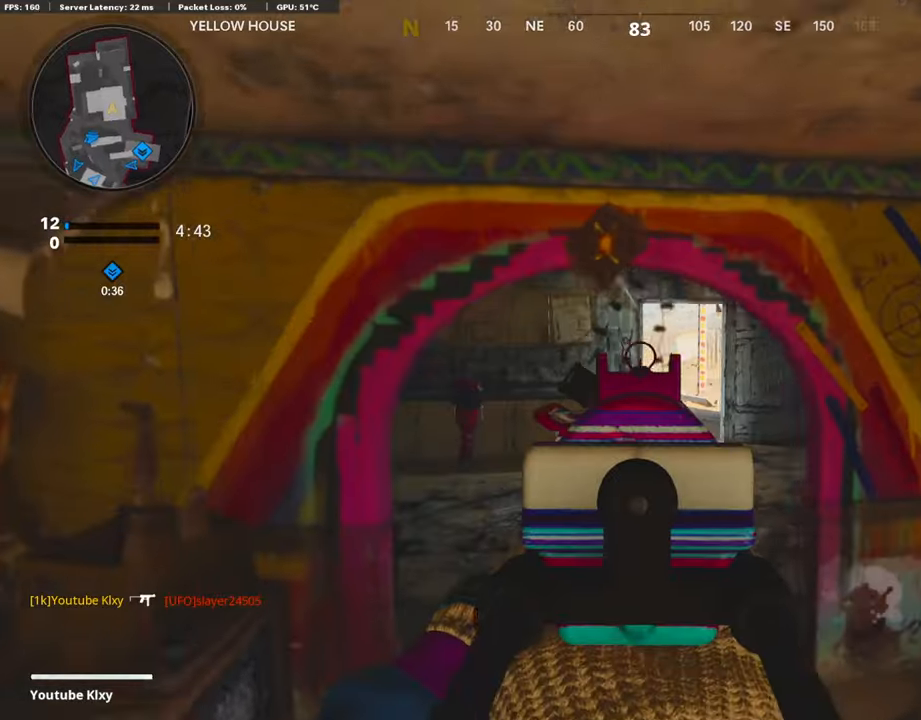
{"buttons": [], "left_stick": "up", "right_stick": "center", "events": [[117, "left_stick", "up-left"], [151, "right_stick", "center"], [185, "L1", "up"], [218, "L3", "down"], [336, "left_stick", "up"], [386, "L3", "up"]]}
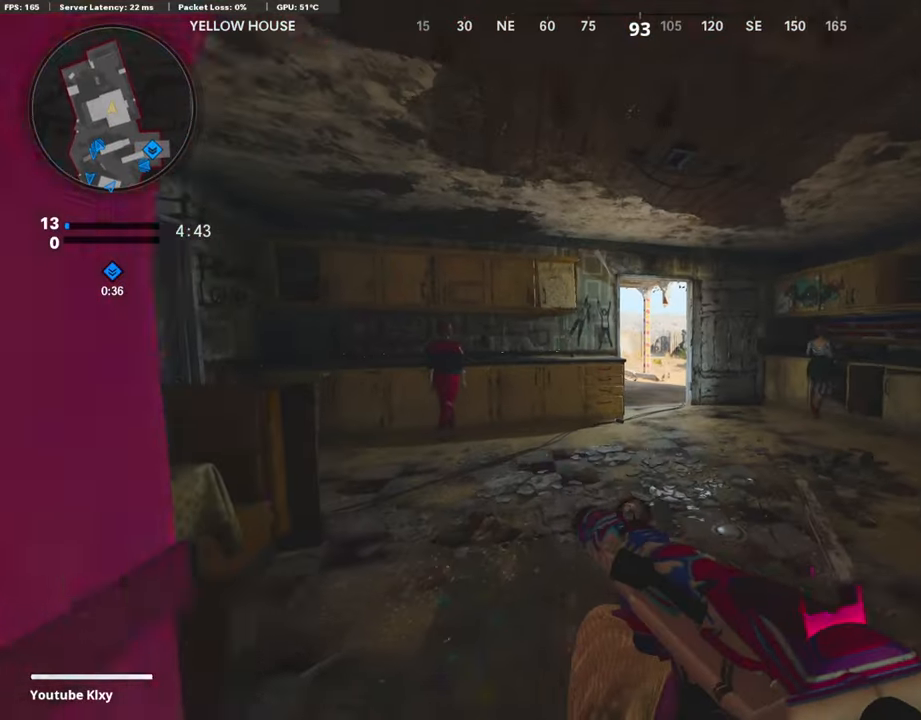
{"buttons": [], "left_stick": "up", "right_stick": "left", "events": [[151, "right_stick", "down-left"], [269, "R3", "down"], [269, "right_stick", "center"], [437, "R3", "up"], [437, "right_stick", "left"]]}
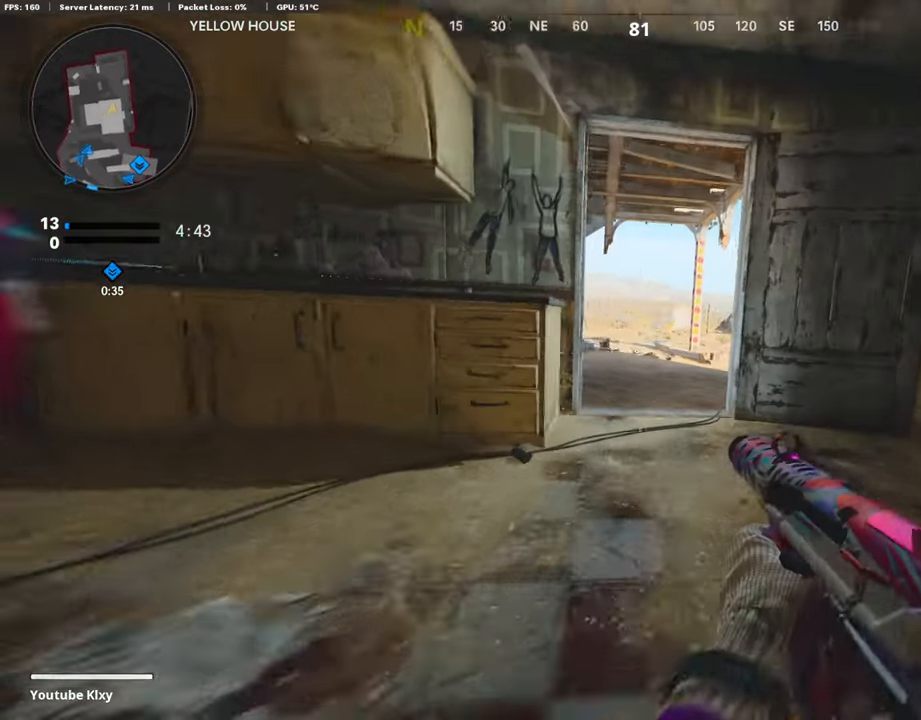
{"buttons": ["L1"], "left_stick": "up", "right_stick": "center", "events": [[33, "right_stick", "center"], [50, "R3", "down"], [117, "L3", "down"], [185, "R3", "up"], [185, "right_stick", "left"], [319, "L1", "down"], [319, "L3", "up"], [403, "right_stick", "center"]]}
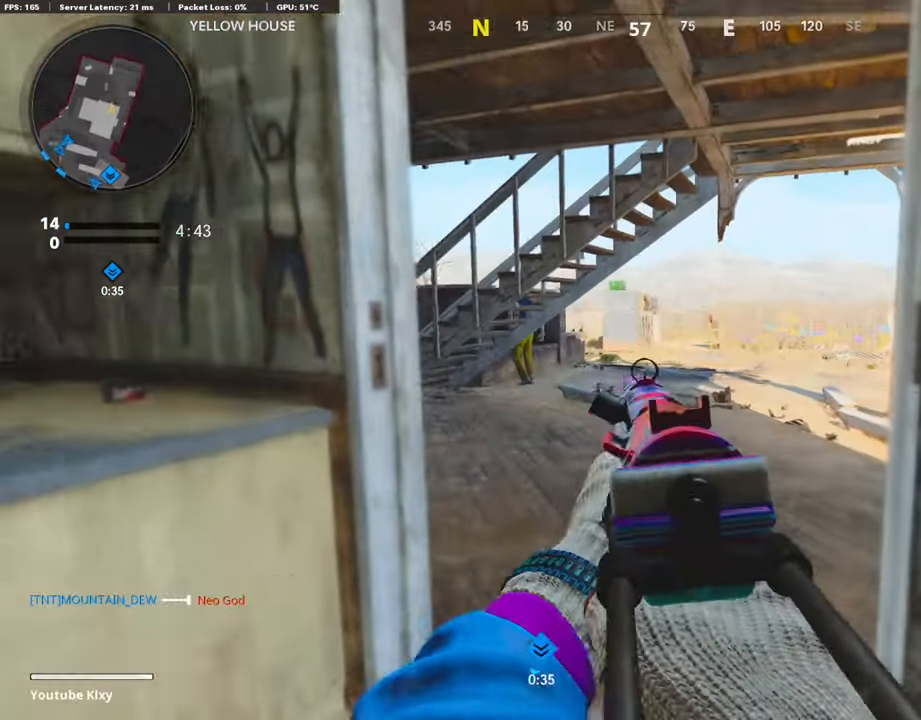
{"buttons": ["L1"], "left_stick": "right", "right_stick": "center", "events": [[51, "right_stick", "left"], [252, "right_stick", "center"], [269, "left_stick", "up-right"], [488, "left_stick", "right"]]}
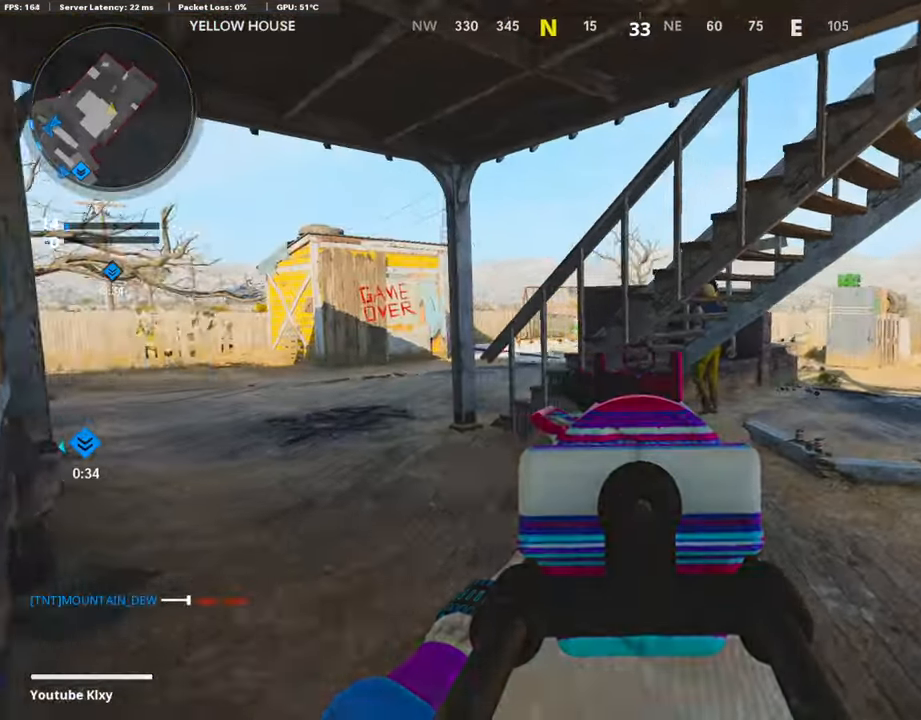
{"buttons": ["L3"], "left_stick": "up-right", "right_stick": "right", "events": [[33, "L1", "up"], [50, "right_stick", "right"], [151, "left_stick", "up-right"], [201, "L3", "down"], [336, "right_stick", "center"], [386, "right_stick", "right"]]}
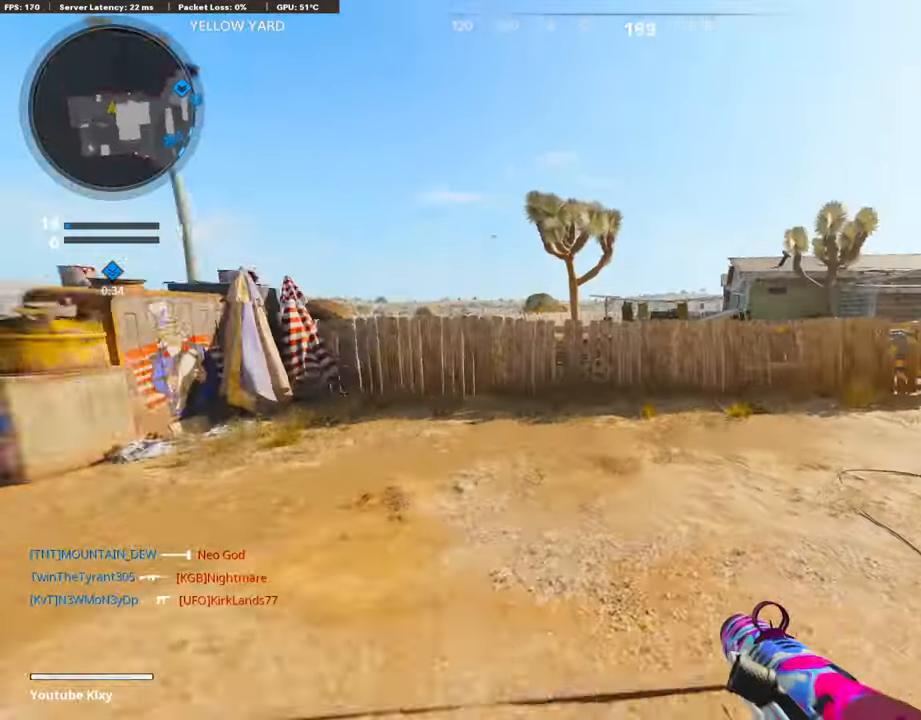
{"buttons": ["L3"], "left_stick": "up-left", "right_stick": "up-right", "events": [[34, "R3", "down"], [151, "L3", "up"], [151, "left_stick", "up"], [185, "R3", "up"], [269, "L3", "down"], [286, "R3", "down"], [320, "right_stick", "up-right"], [370, "R3", "up"], [437, "left_stick", "up-left"]]}
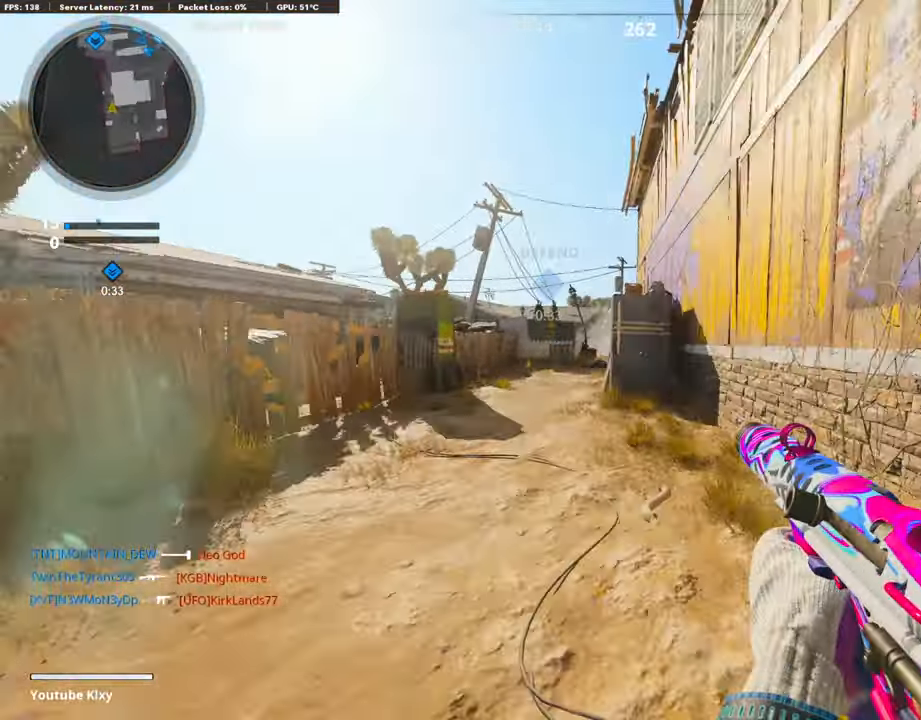
{"buttons": ["R2"], "left_stick": "up-left", "right_stick": "up", "events": [[117, "right_stick", "up"], [420, "L3", "up"], [437, "R2", "down"]]}
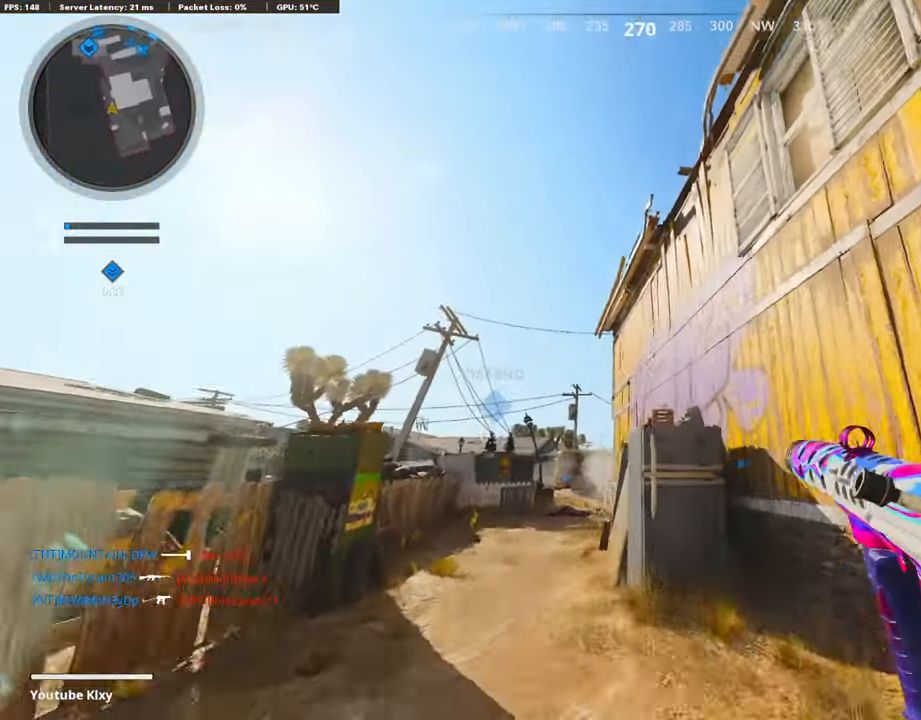
{"buttons": ["CROSS"], "left_stick": "up", "right_stick": "center", "events": [[303, "left_stick", "up"], [370, "R2", "up"], [370, "right_stick", "center"], [404, "CROSS", "down"]]}
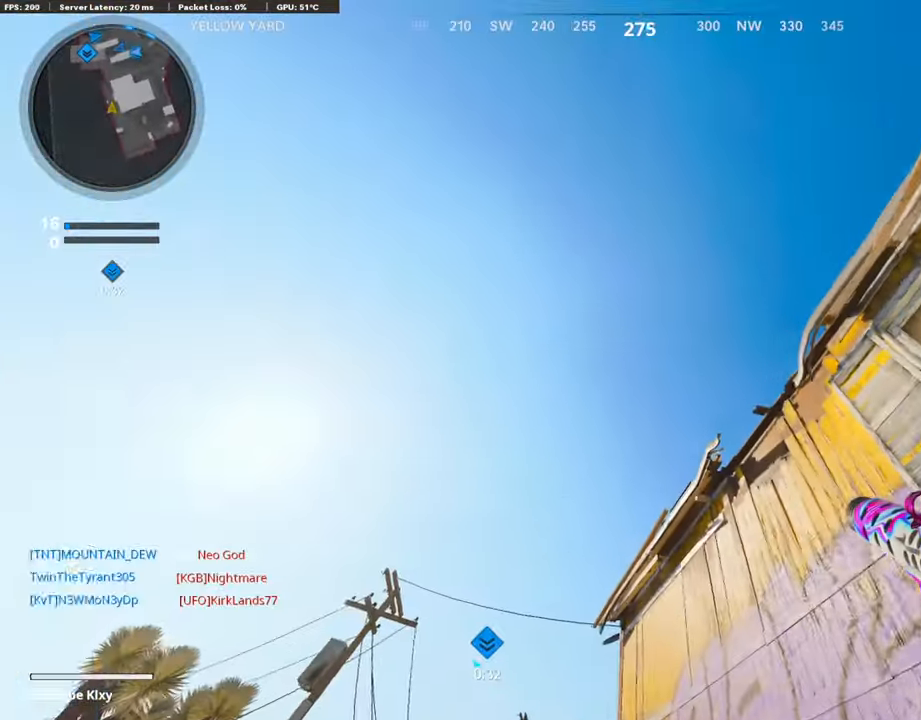
{"buttons": [], "left_stick": "up", "right_stick": "down", "events": [[16, "CROSS", "up"], [16, "right_stick", "down-left"], [117, "right_stick", "center"], [386, "right_stick", "down"]]}
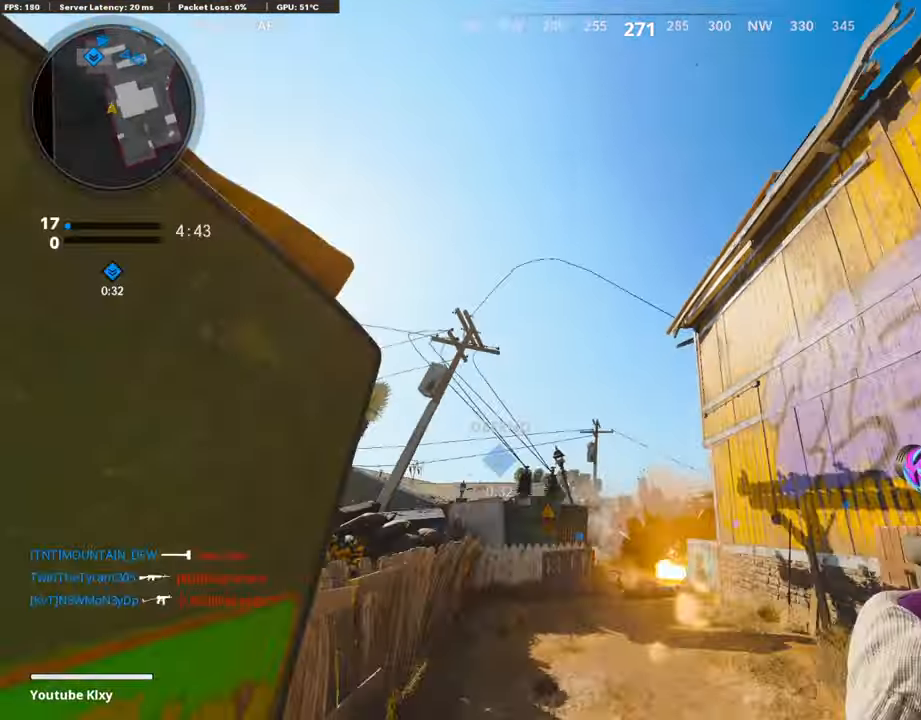
{"buttons": ["L3", "R3"], "left_stick": "up", "right_stick": "down", "events": [[84, "right_stick", "center"], [235, "L3", "down"], [336, "right_stick", "down"], [420, "R3", "down"]]}
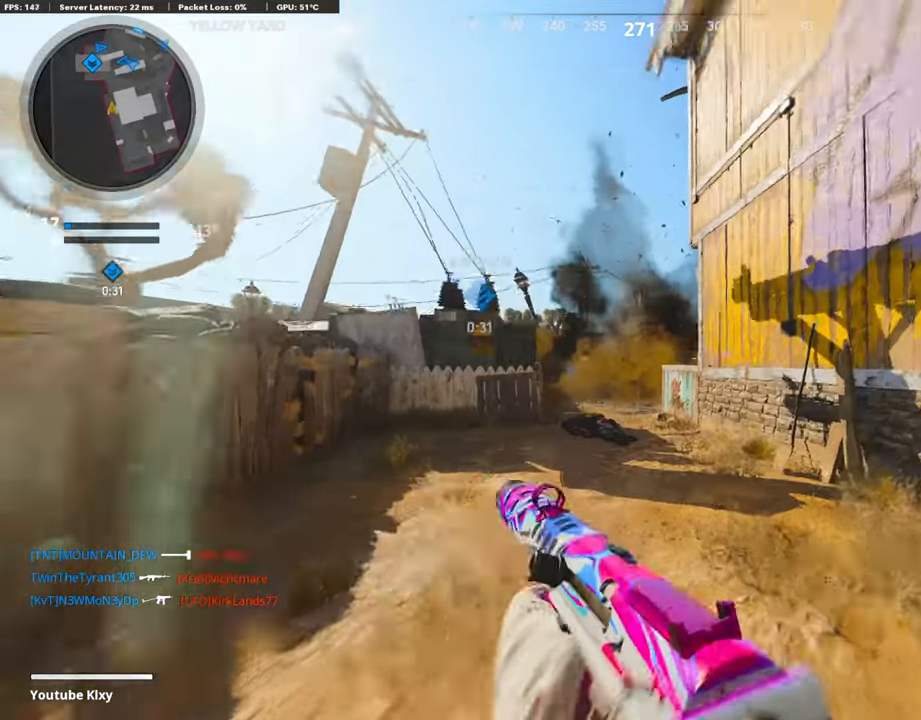
{"buttons": ["CROSS"], "left_stick": "up", "right_stick": "center", "events": [[34, "L3", "up"], [50, "R3", "up"], [151, "R3", "down"], [185, "L3", "down"], [269, "R3", "up"], [320, "right_stick", "center"], [420, "CROSS", "down"], [437, "L3", "up"]]}
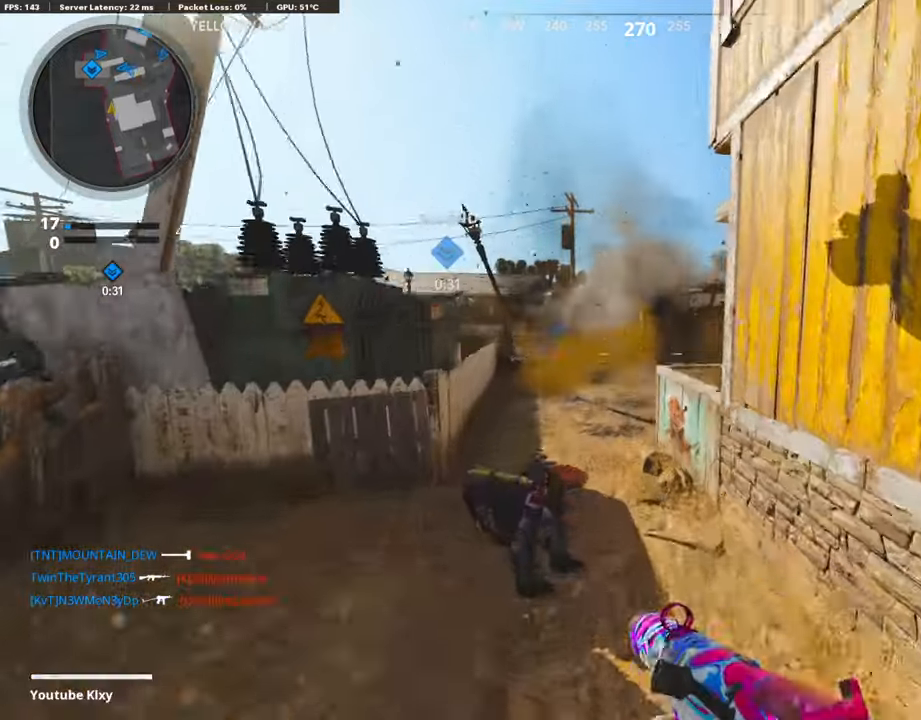
{"buttons": ["L3"], "left_stick": "up", "right_stick": "center", "events": [[51, "CROSS", "up"], [118, "TRIANGLE", "down"], [202, "TRIANGLE", "up"], [236, "left_stick", "center"], [253, "TRIANGLE", "down"], [370, "TRIANGLE", "up"], [404, "left_stick", "up"], [488, "L3", "down"]]}
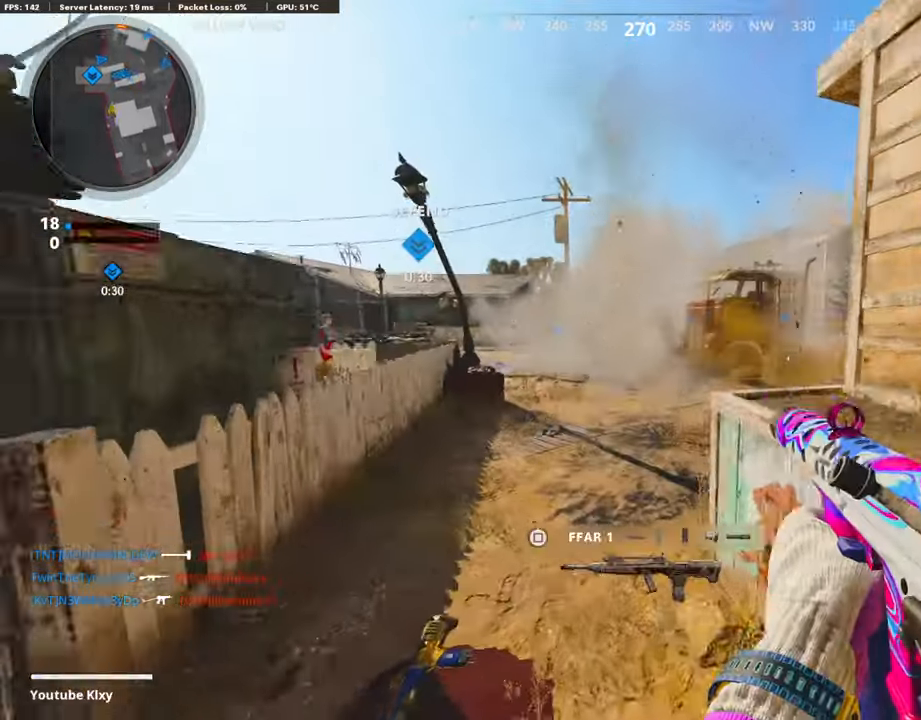
{"buttons": ["CROSS"], "left_stick": "up", "right_stick": "center", "events": [[84, "right_stick", "right"], [235, "CROSS", "down"], [252, "L3", "up"], [286, "right_stick", "center"], [303, "CROSS", "up"], [353, "CROSS", "down"]]}
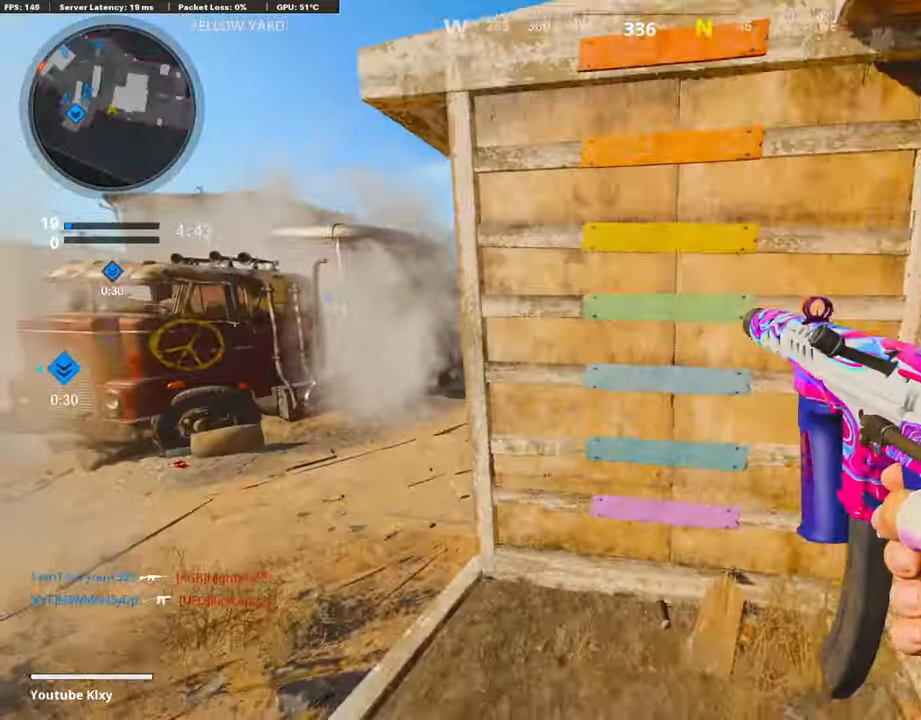
{"buttons": ["CROSS"], "left_stick": "up", "right_stick": "center", "events": [[33, "CROSS", "up"], [117, "left_stick", "left"], [151, "right_stick", "left"], [201, "left_stick", "center"], [302, "right_stick", "center"], [453, "CROSS", "down"], [453, "left_stick", "up"]]}
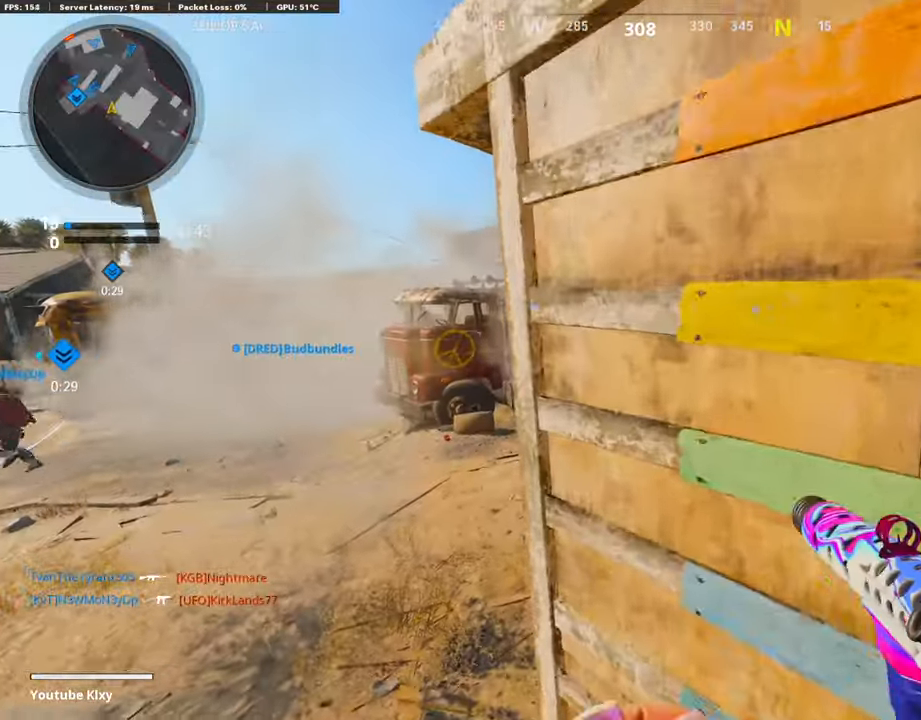
{"buttons": [], "left_stick": "up-right", "right_stick": "center", "events": [[84, "CROSS", "up"], [151, "CROSS", "down"], [252, "CROSS", "up"], [319, "CROSS", "down"], [387, "left_stick", "up-right"], [454, "CROSS", "up"]]}
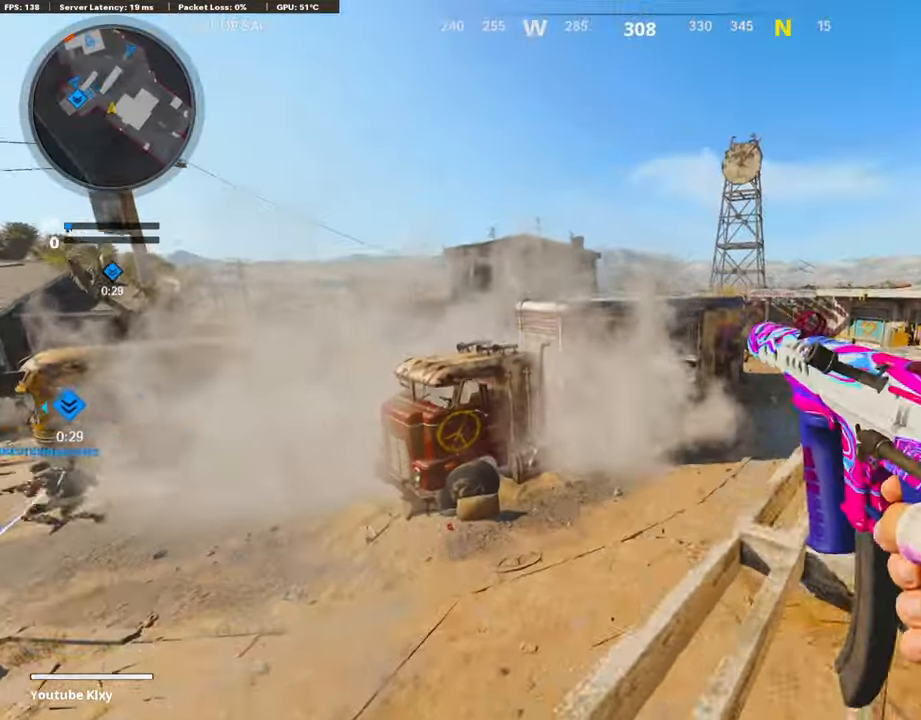
{"buttons": [], "left_stick": "up-right", "right_stick": "center", "events": [[438, "right_stick", "left"], [505, "right_stick", "center"]]}
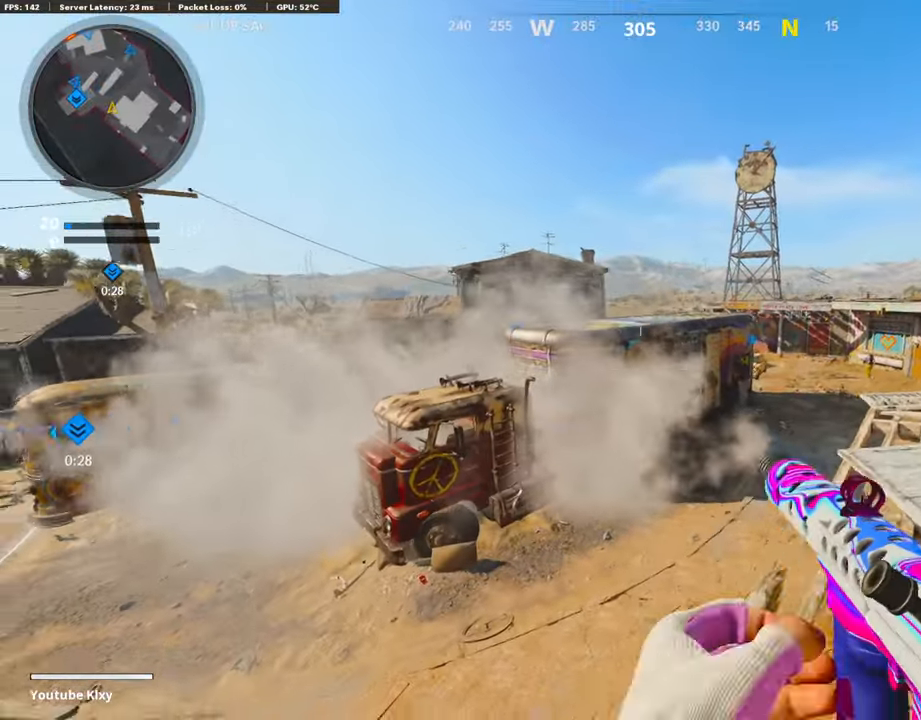
{"buttons": [], "left_stick": "up-right", "right_stick": "center", "events": [[134, "L3", "down"], [302, "L3", "up"]]}
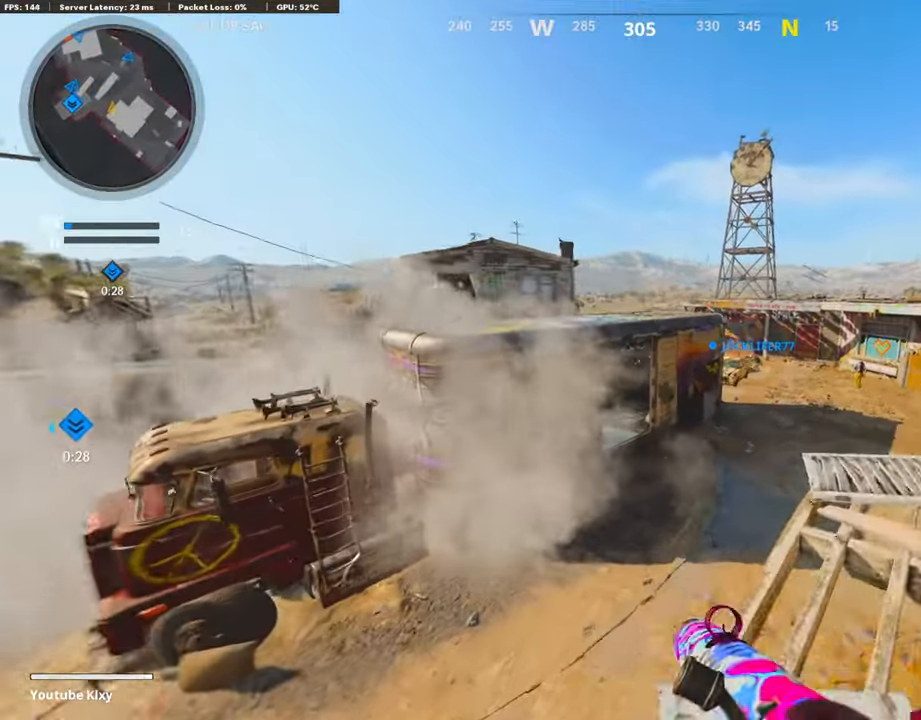
{"buttons": ["L3"], "left_stick": "up-right", "right_stick": "center", "events": [[152, "left_stick", "right"], [337, "left_stick", "up-right"], [404, "L3", "down"]]}
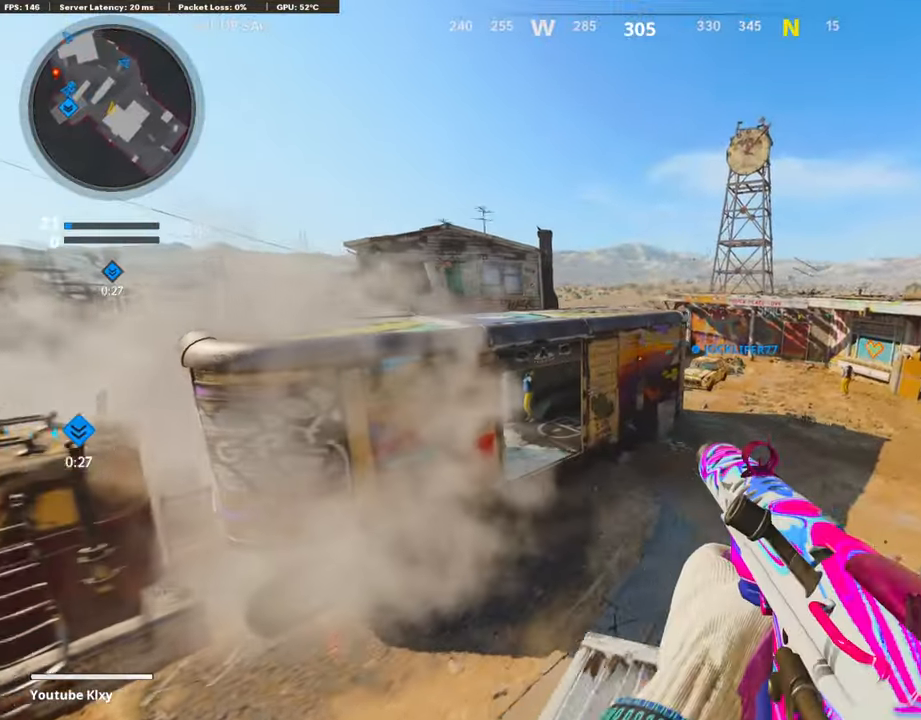
{"buttons": [], "left_stick": "up-right", "right_stick": "center", "events": [[67, "R3", "down"], [235, "L3", "up"], [235, "R3", "up"], [235, "right_stick", "left"], [403, "right_stick", "center"]]}
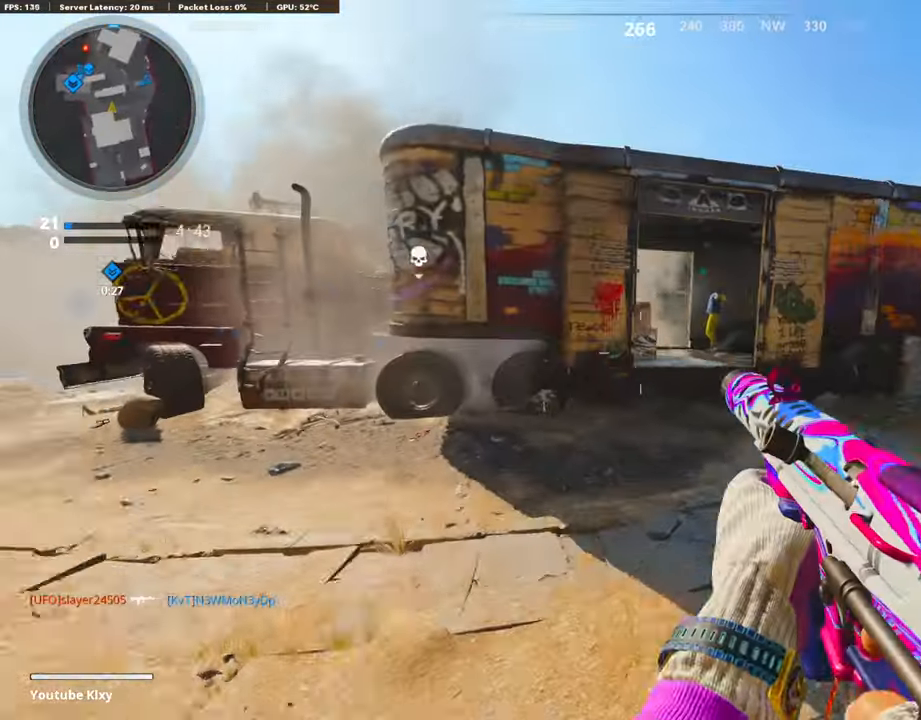
{"buttons": [], "left_stick": "up", "right_stick": "center", "events": [[135, "right_stick", "up"], [269, "L3", "down"], [286, "right_stick", "center"], [455, "left_stick", "up"], [488, "L3", "up"]]}
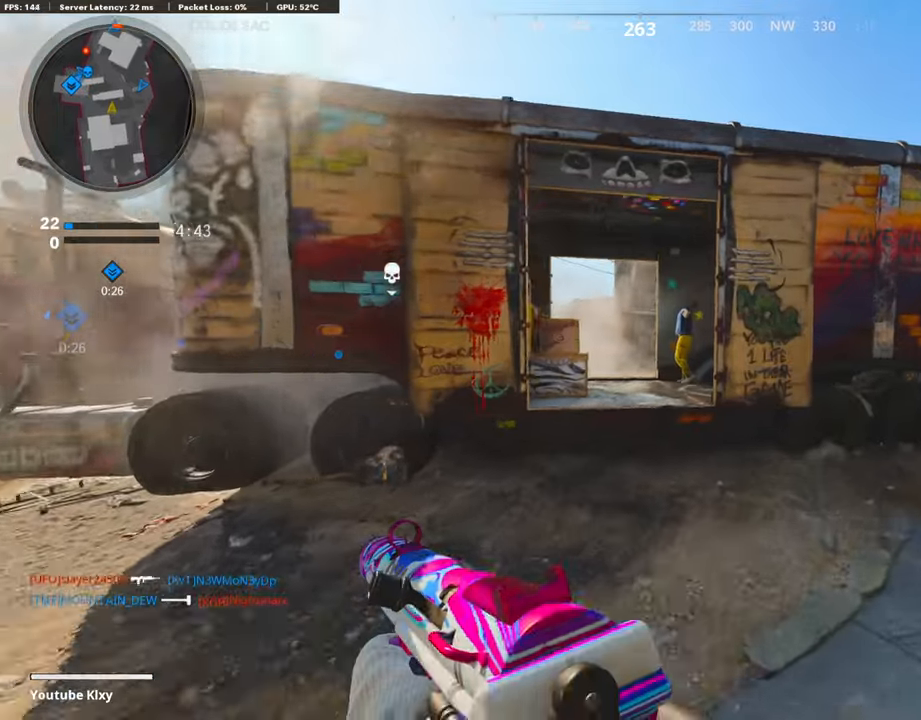
{"buttons": [], "left_stick": "up", "right_stick": "center", "events": [[67, "right_stick", "down"], [185, "right_stick", "center"], [286, "CROSS", "down"], [387, "CROSS", "up"]]}
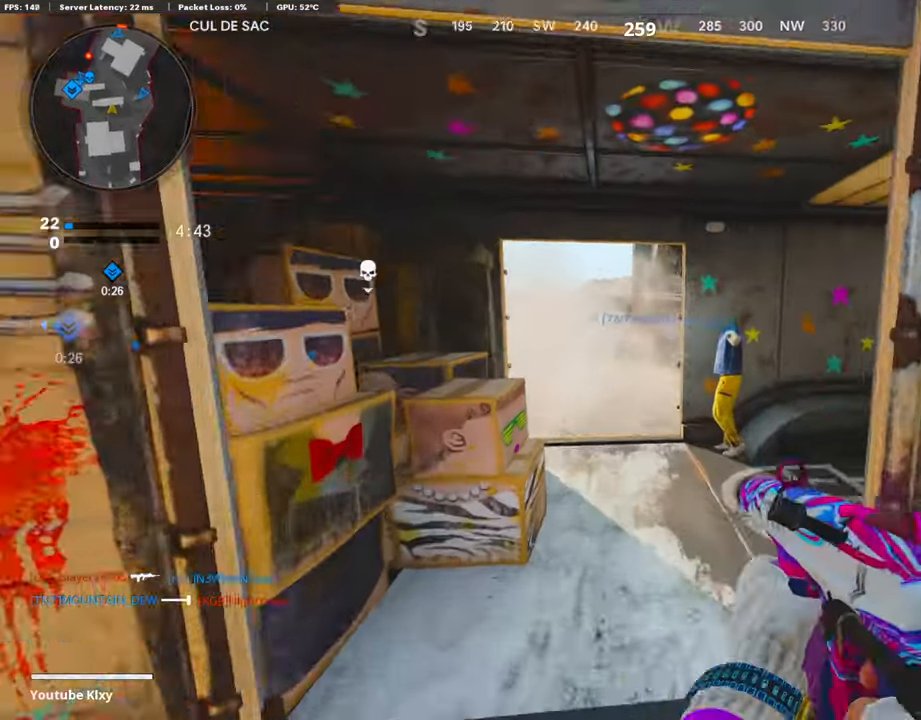
{"buttons": ["L3"], "left_stick": "up-right", "right_stick": "center", "events": [[185, "left_stick", "up-right"], [269, "right_stick", "right"], [386, "L3", "down"], [471, "right_stick", "center"]]}
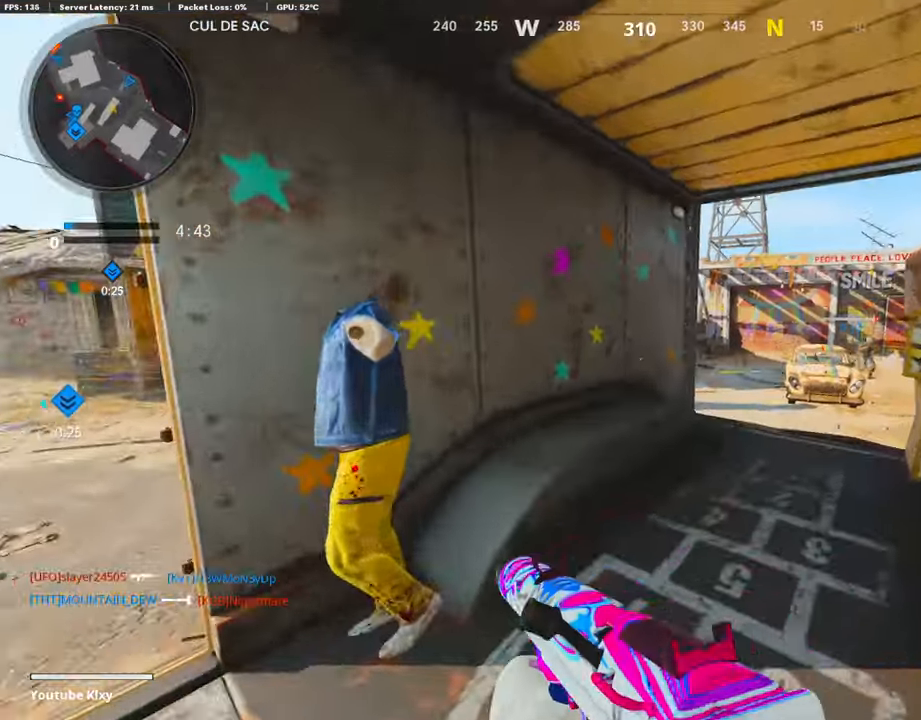
{"buttons": ["L3"], "left_stick": "up-right", "right_stick": "left"}